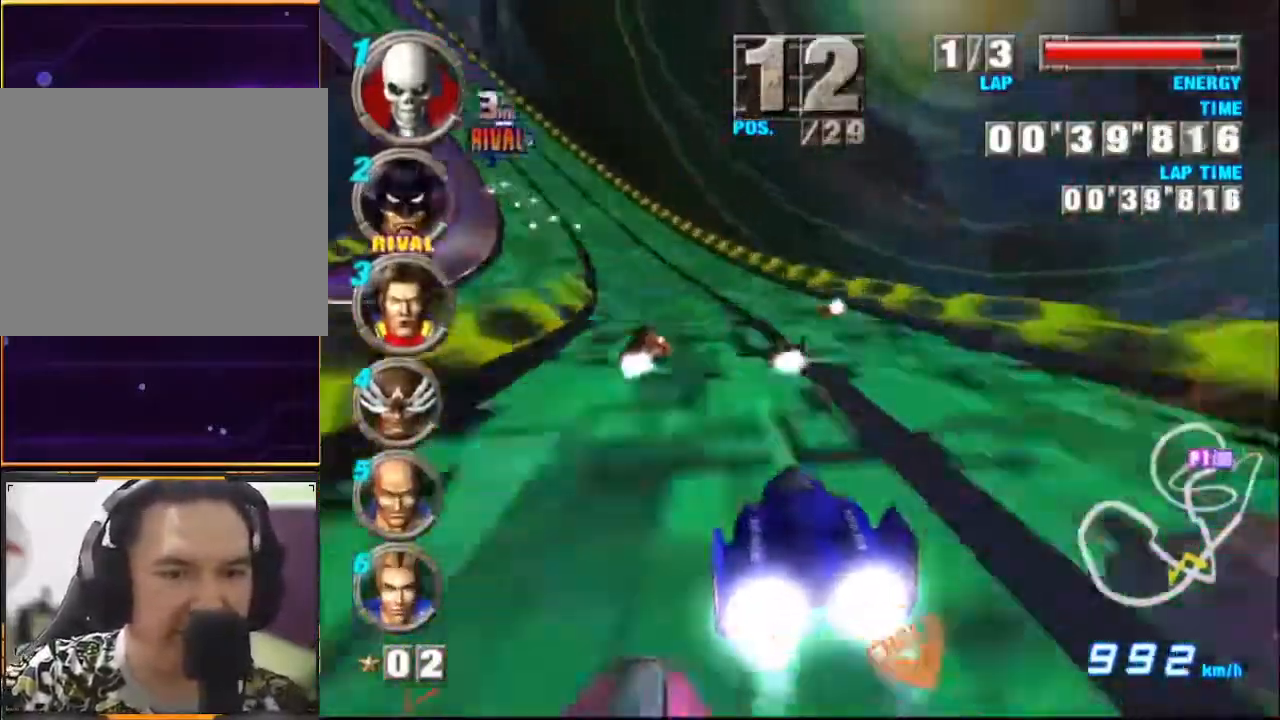
Gameplay with a controller (Xbox layout); each line is a JSON object with the inputs held at the frame after it. "events" lists button and stick changes between this image and that frame as [ms after this image, input, new state], when the widget could be followed in between. Not read: L1 L3 R1 R3 right_stick.
{"buttons": ["A"], "left_stick": "left", "events": []}
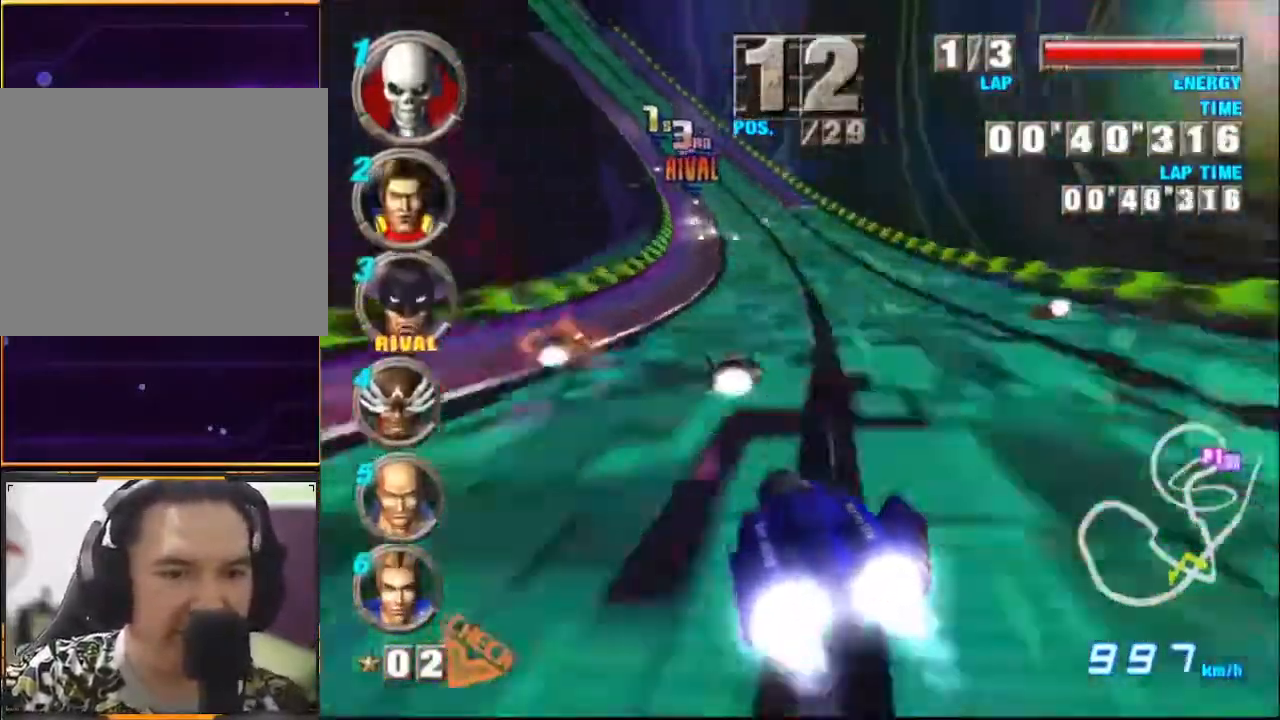
{"buttons": ["A"], "left_stick": "center", "events": [[33, "left_stick", "center"]]}
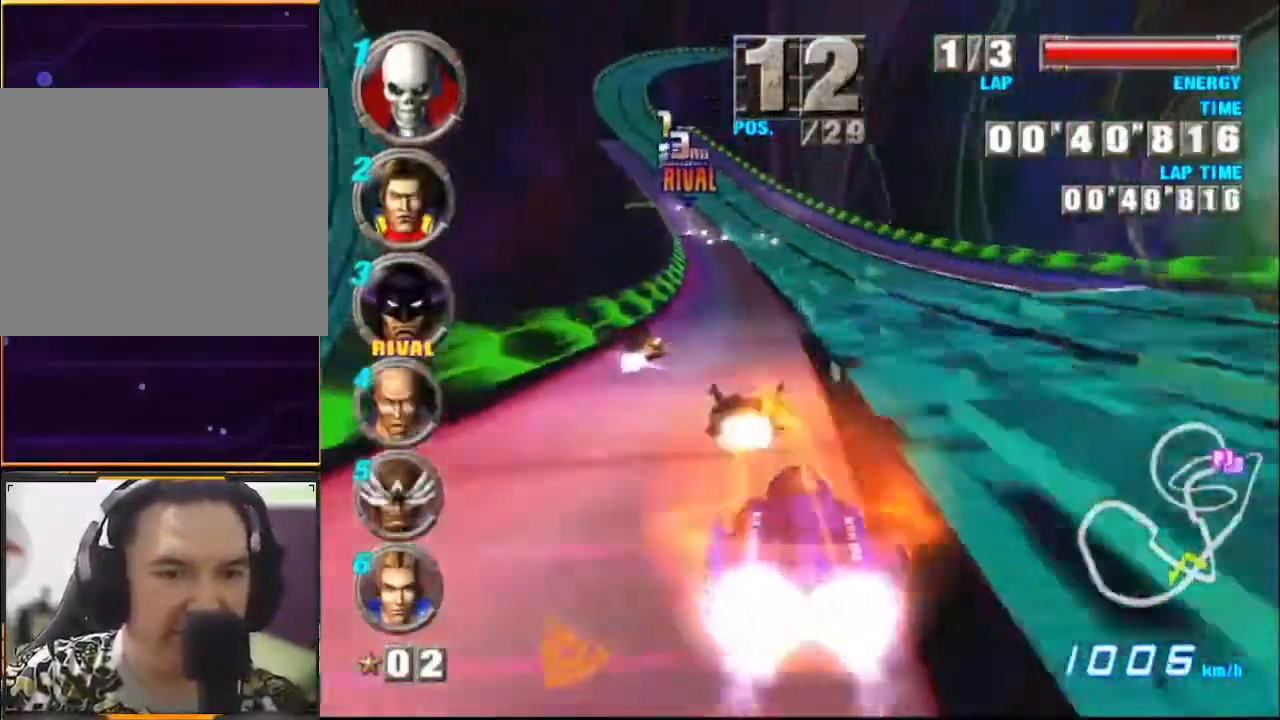
{"buttons": ["A"], "left_stick": "left", "events": [[100, "left_stick", "left"]]}
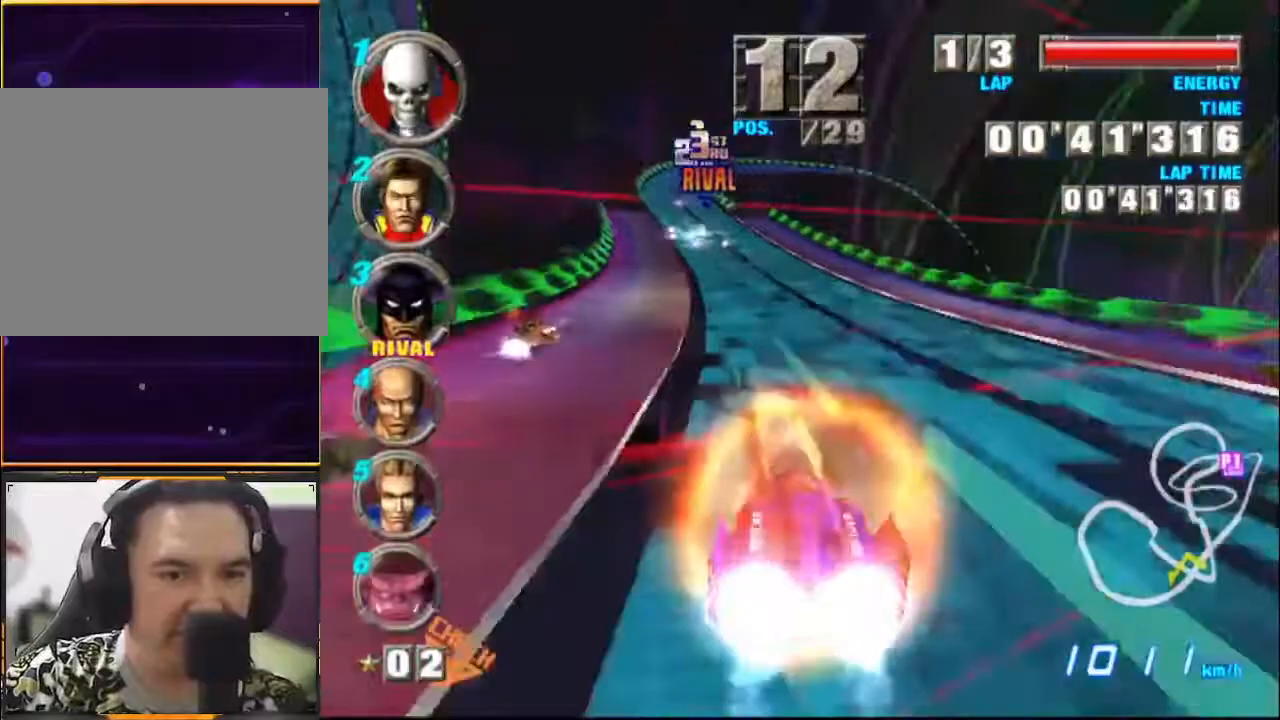
{"buttons": ["A"], "left_stick": "center", "events": [[333, "left_stick", "center"]]}
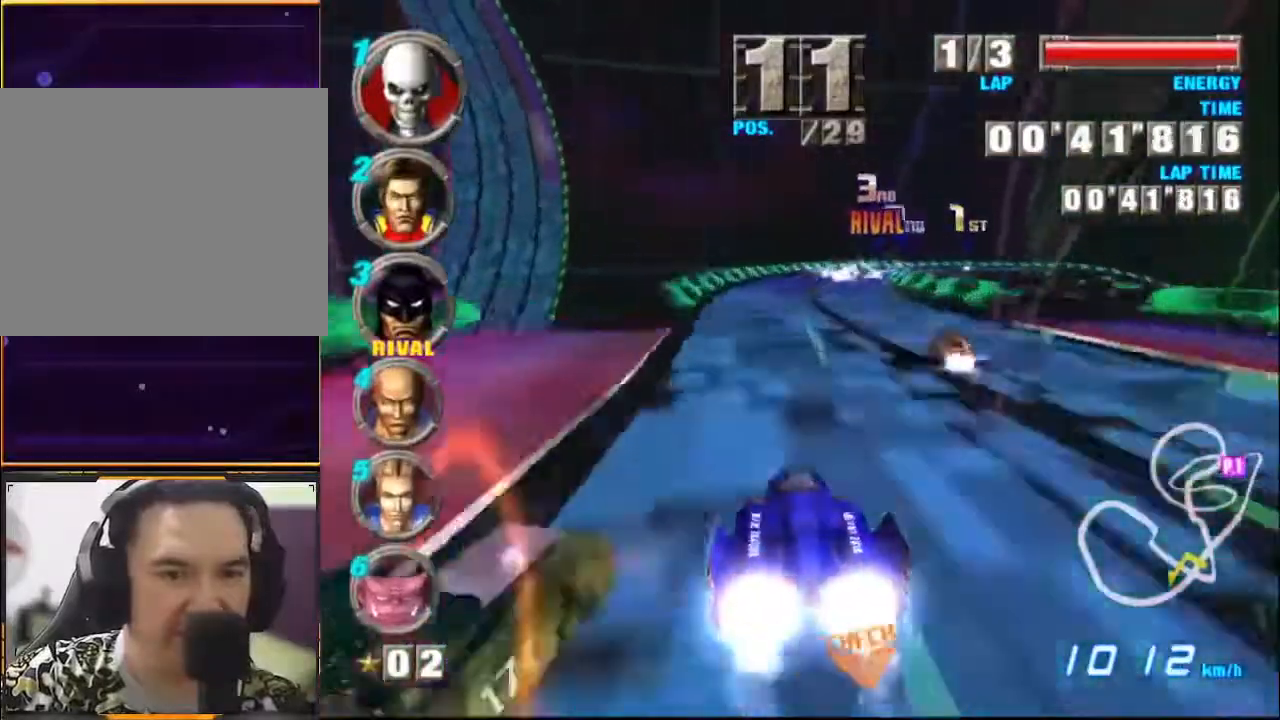
{"buttons": ["A"], "left_stick": "right", "events": [[267, "left_stick", "right"]]}
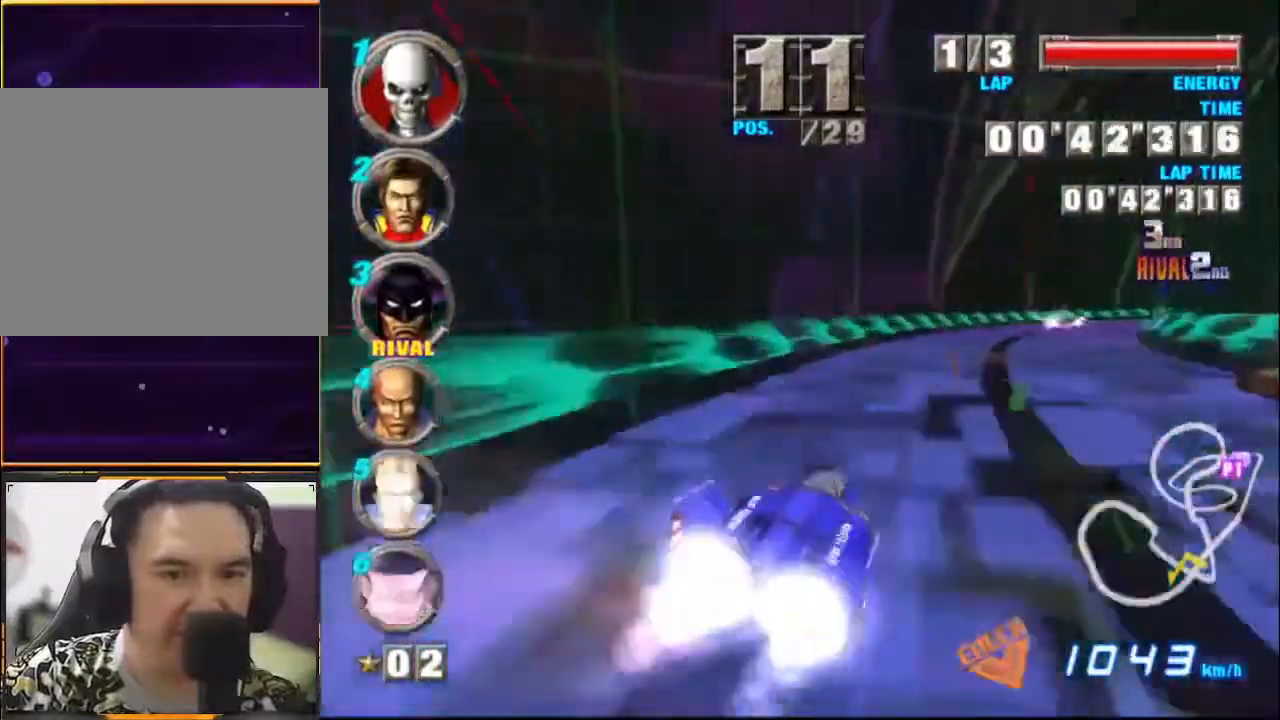
{"buttons": ["A"], "left_stick": "center", "events": [[300, "left_stick", "center"]]}
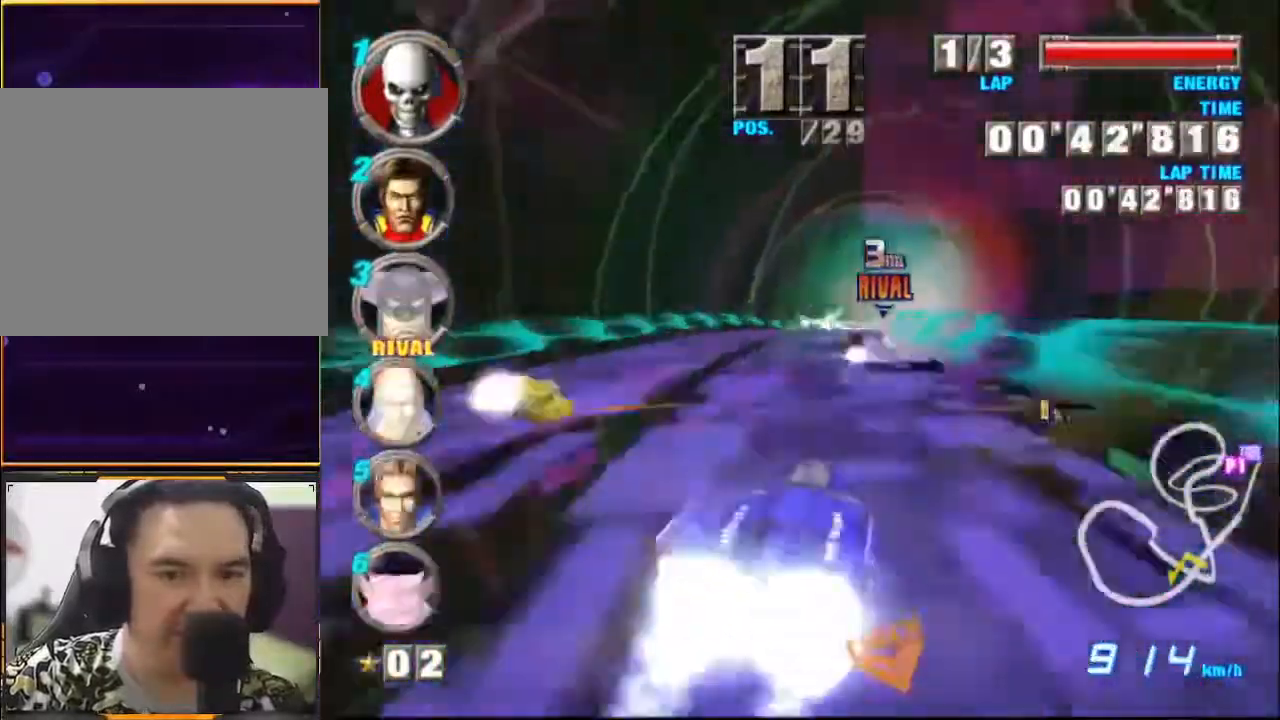
{"buttons": ["A"], "left_stick": "right", "events": [[100, "left_stick", "left"], [267, "left_stick", "right"]]}
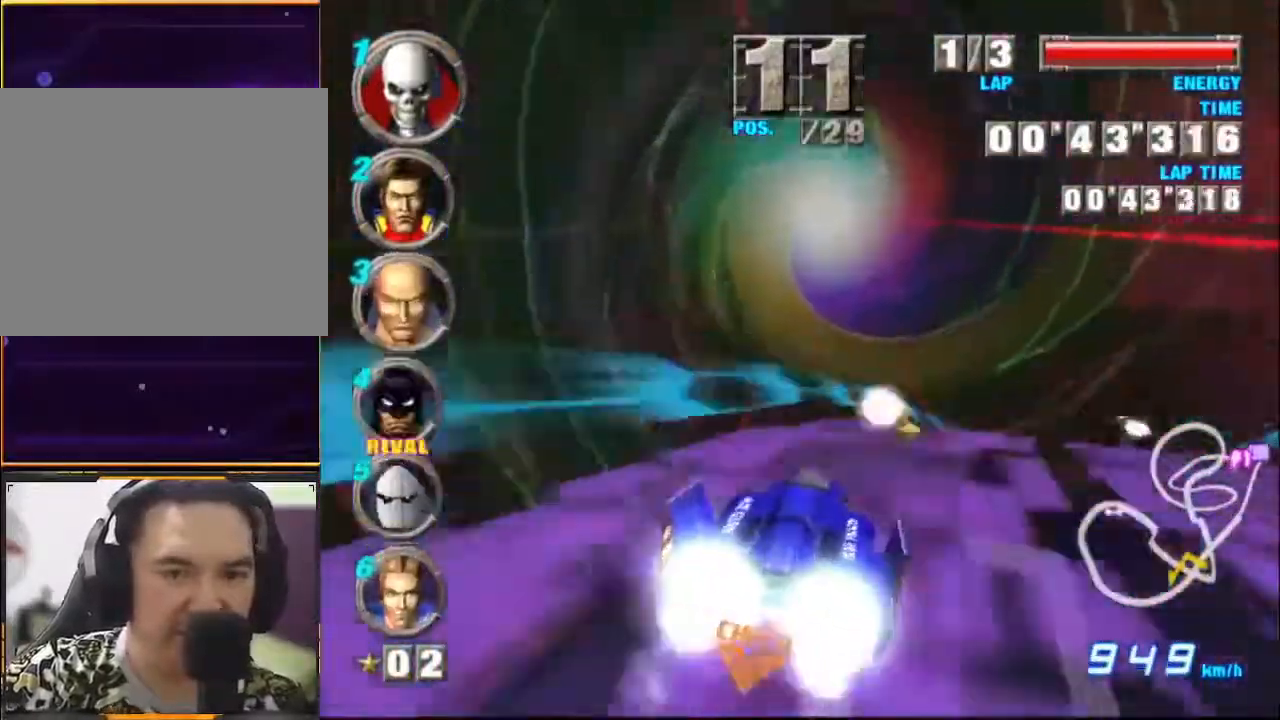
{"buttons": ["A"], "left_stick": "right", "events": []}
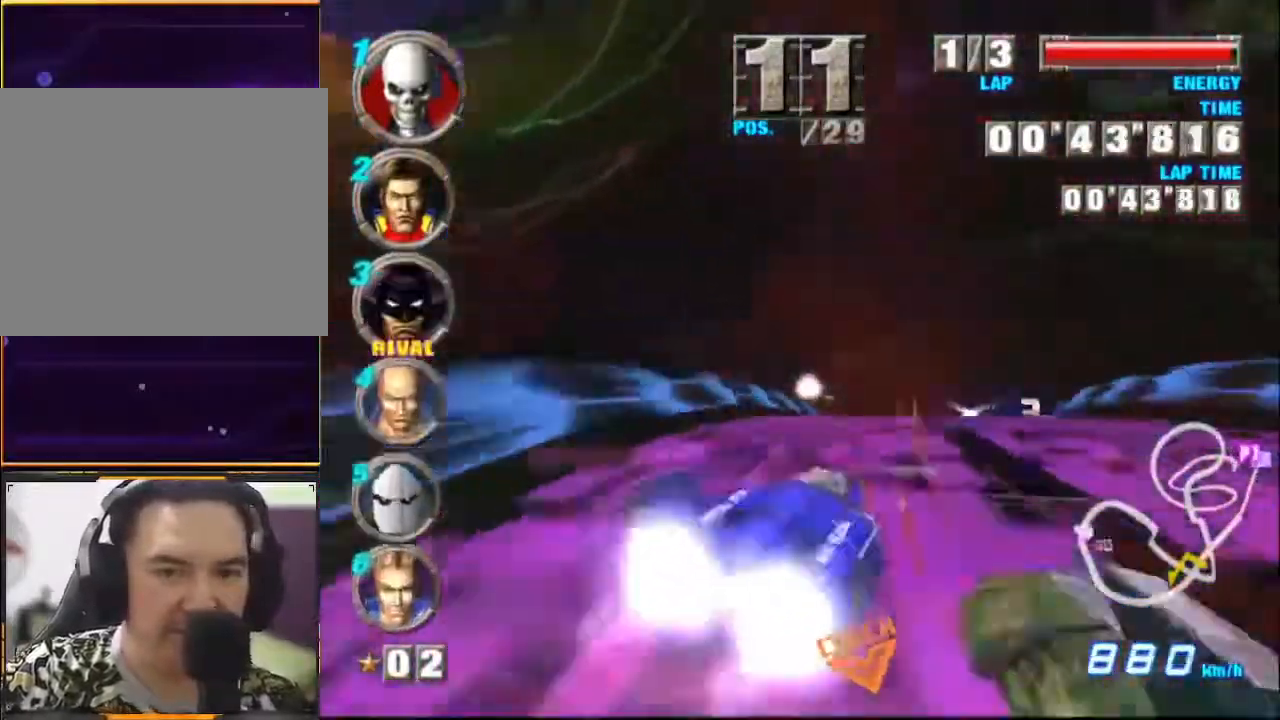
{"buttons": ["A"], "left_stick": "left", "events": [[133, "left_stick", "center"], [233, "left_stick", "right"], [400, "left_stick", "left"]]}
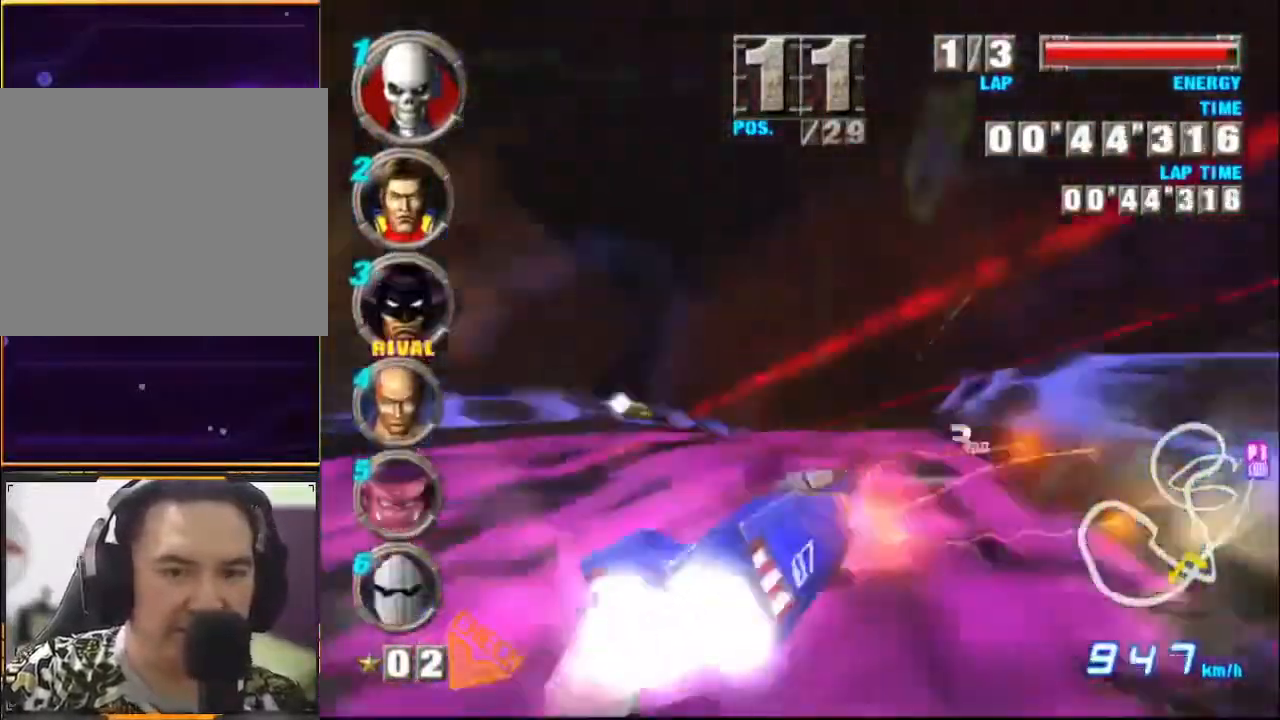
{"buttons": ["A"], "left_stick": "right", "events": [[200, "A", "up"], [200, "left_stick", "right"], [267, "A", "down"]]}
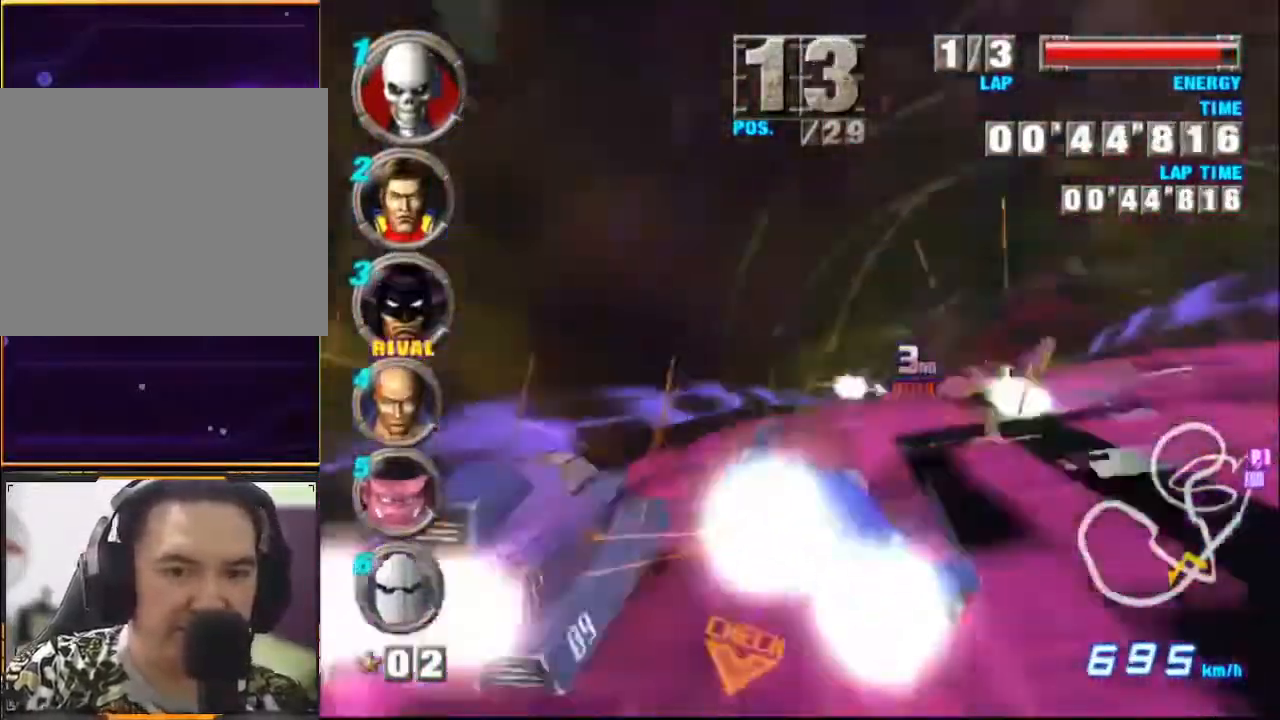
{"buttons": ["A"], "left_stick": "left", "events": [[100, "left_stick", "left"], [233, "left_stick", "center"], [400, "left_stick", "left"]]}
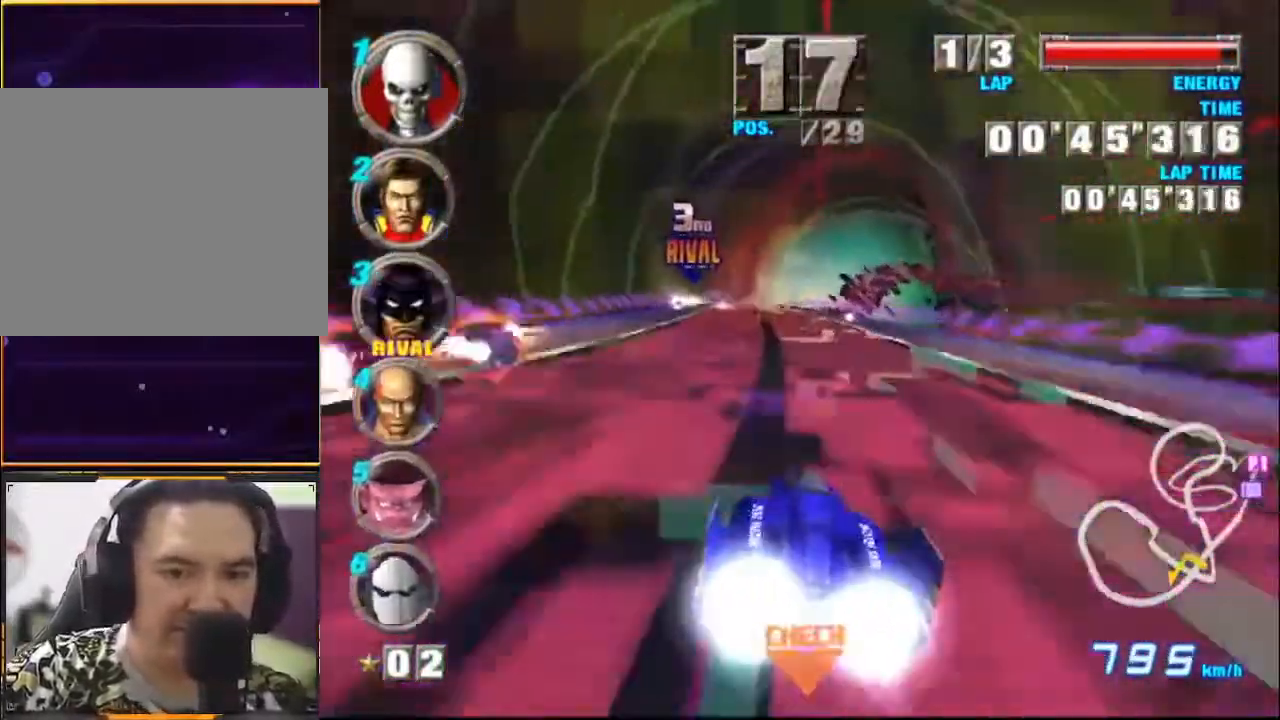
{"buttons": ["A"], "left_stick": "center", "events": [[67, "left_stick", "center"]]}
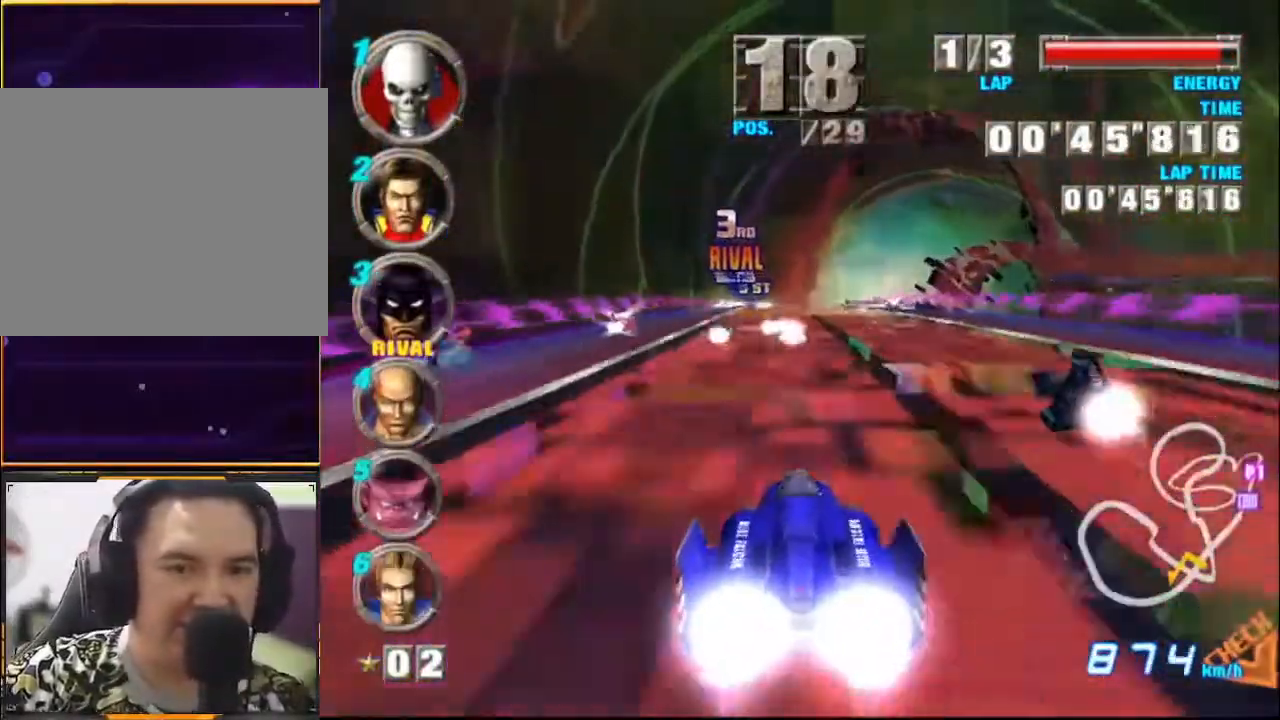
{"buttons": ["A"], "left_stick": "right", "events": [[133, "left_stick", "left"], [300, "left_stick", "center"], [500, "left_stick", "right"]]}
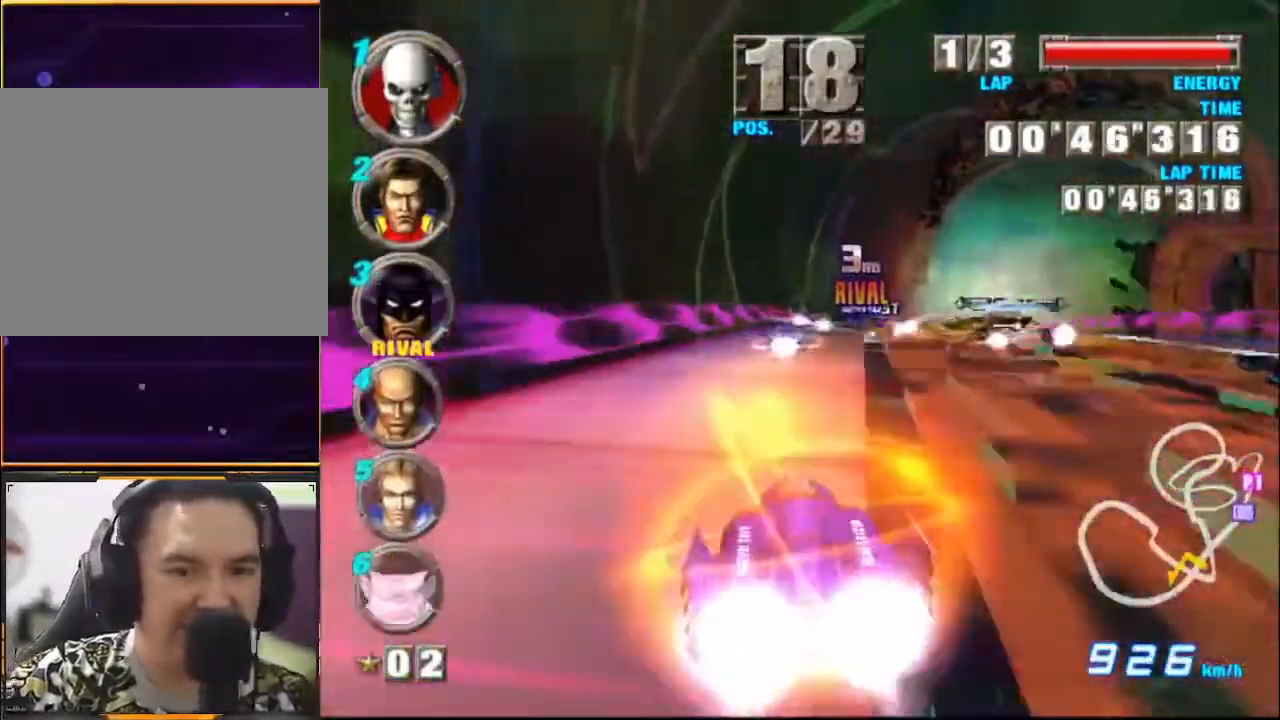
{"buttons": ["A"], "left_stick": "center", "events": [[133, "left_stick", "center"]]}
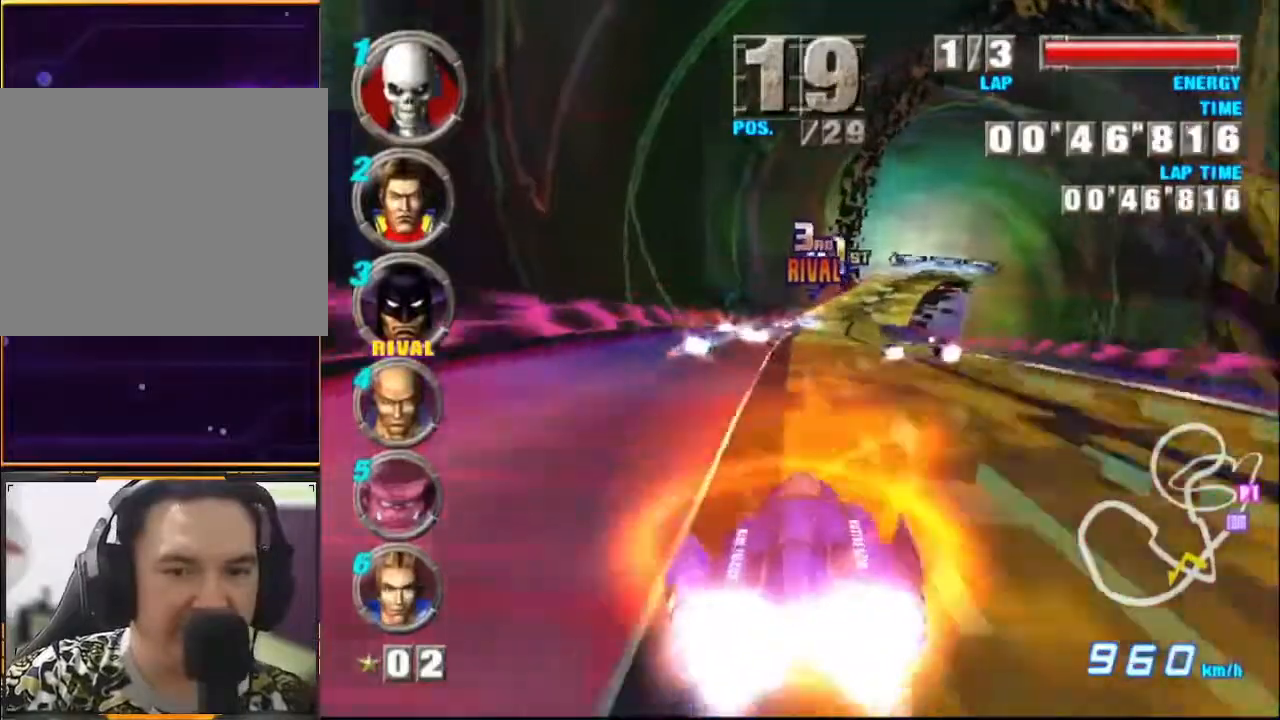
{"buttons": ["A"], "left_stick": "center", "events": [[133, "left_stick", "right"], [333, "left_stick", "center"]]}
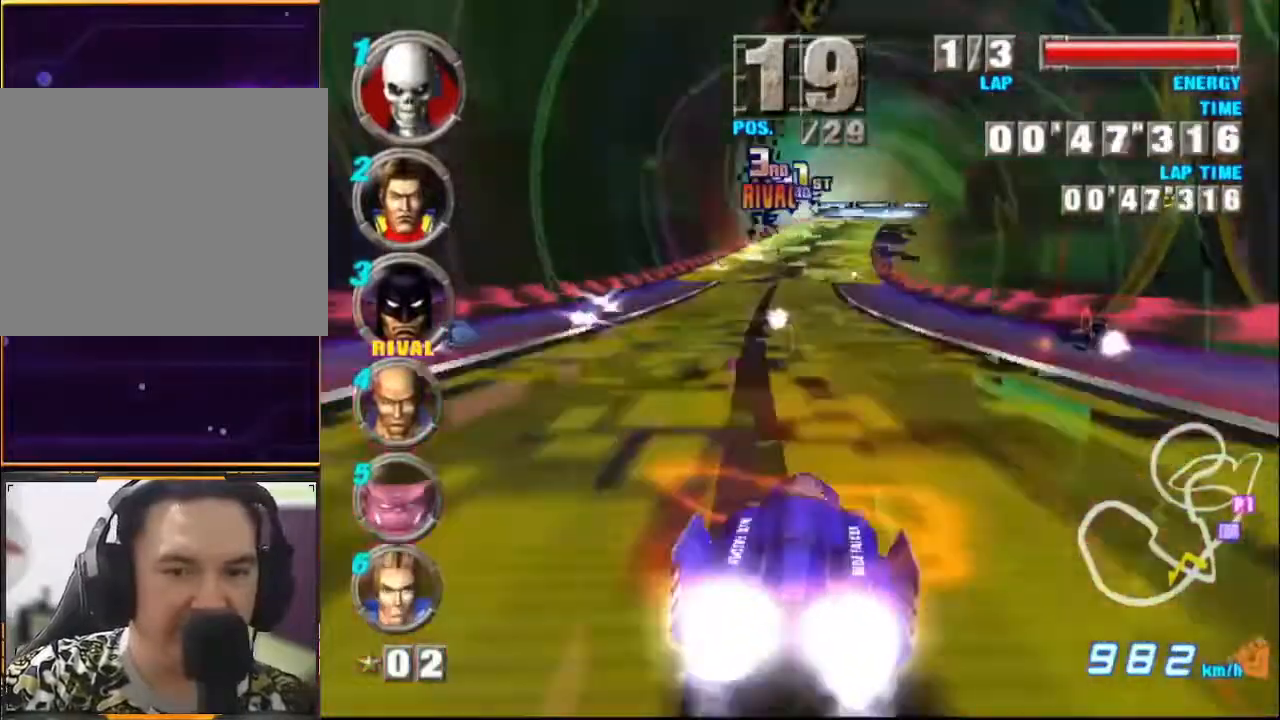
{"buttons": ["A"], "left_stick": "center", "events": []}
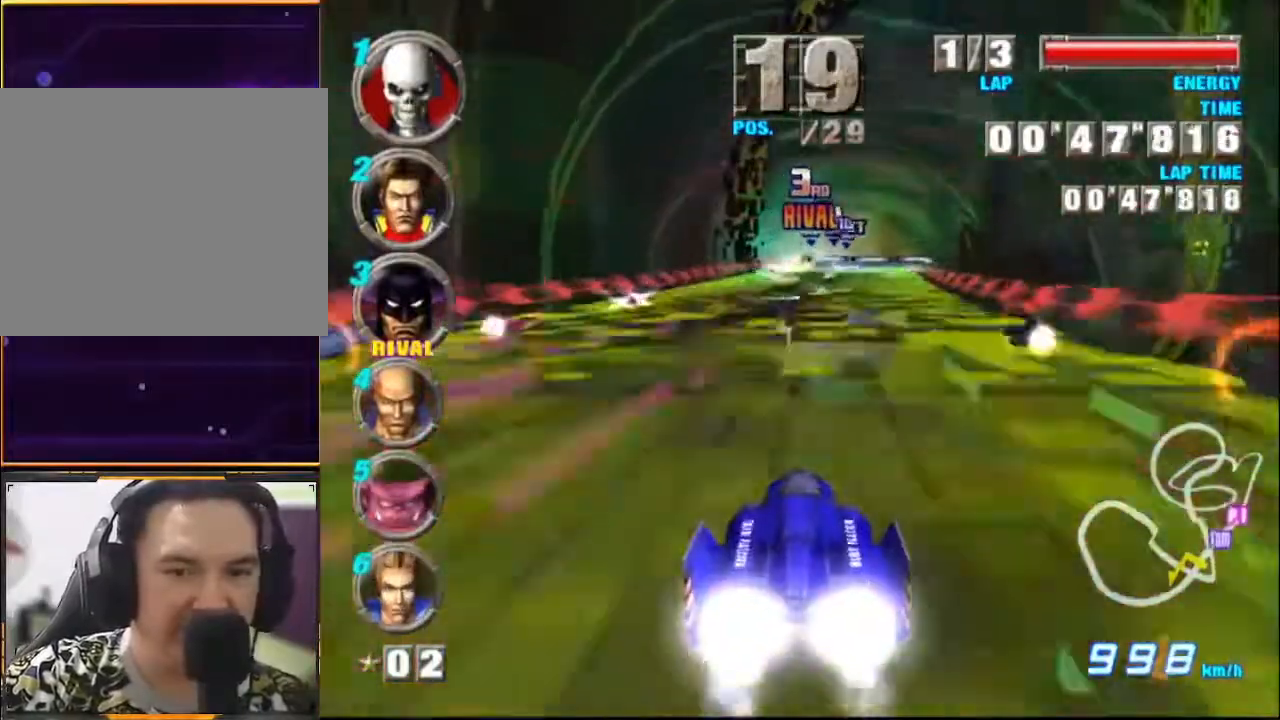
{"buttons": ["A"], "left_stick": "right", "events": [[100, "left_stick", "right"]]}
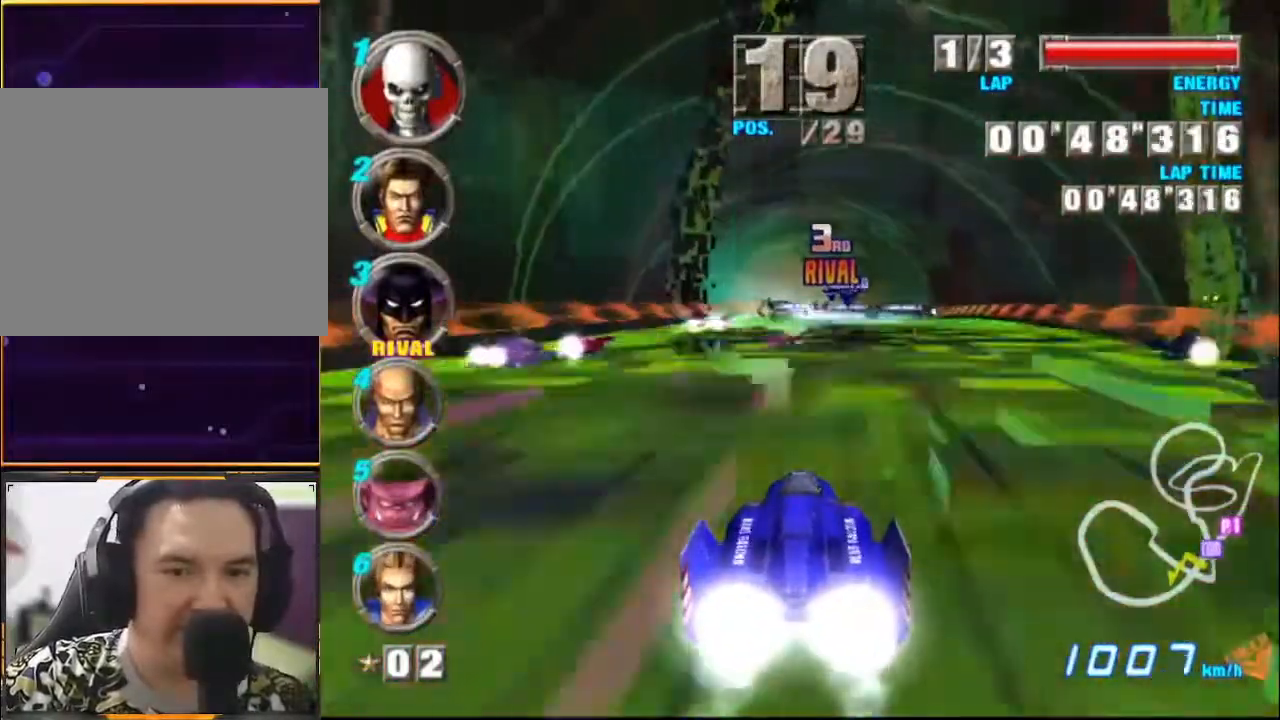
{"buttons": ["A"], "left_stick": "center", "events": [[233, "left_stick", "center"]]}
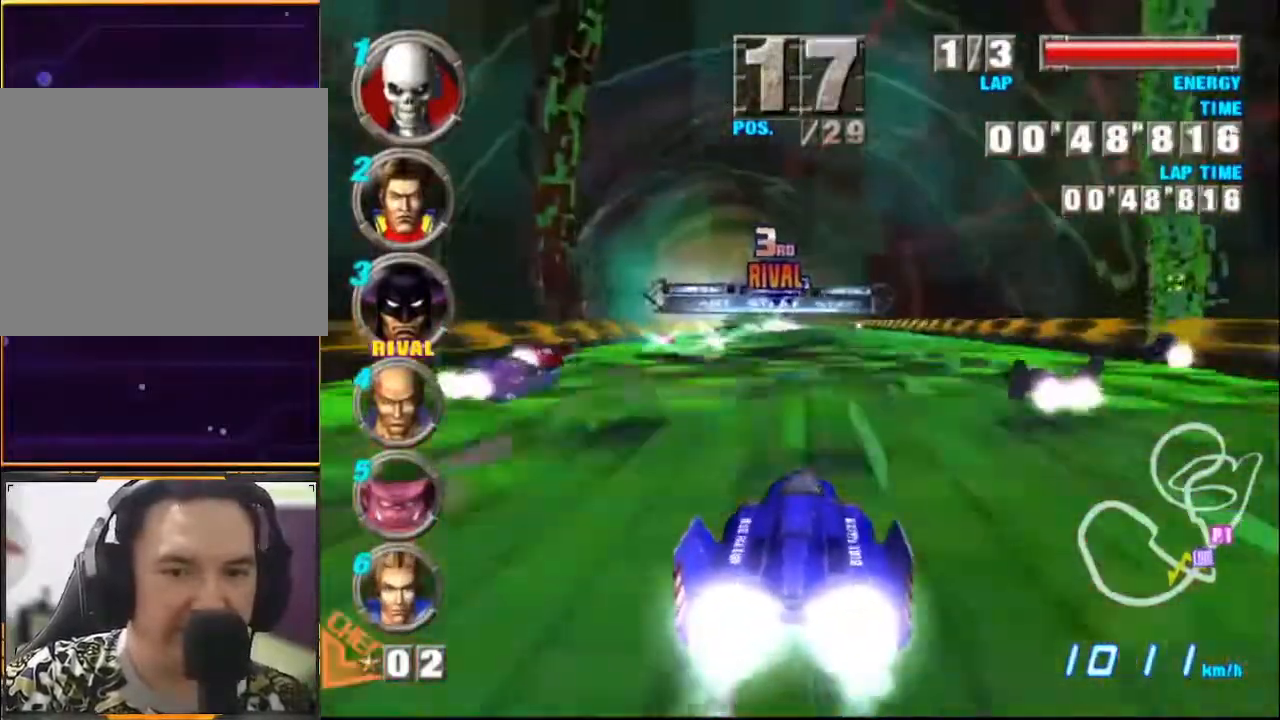
{"buttons": ["A"], "left_stick": "center", "events": [[67, "left_stick", "left"], [167, "left_stick", "center"]]}
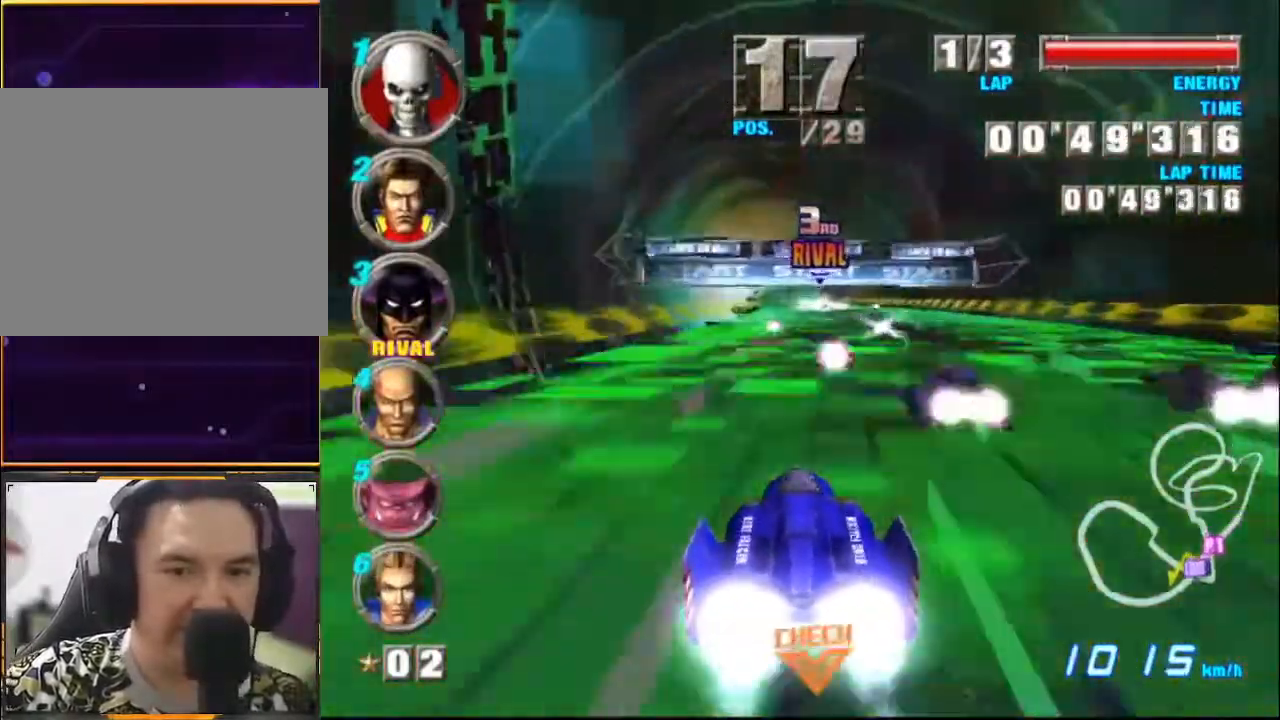
{"buttons": ["A"], "left_stick": "center", "events": []}
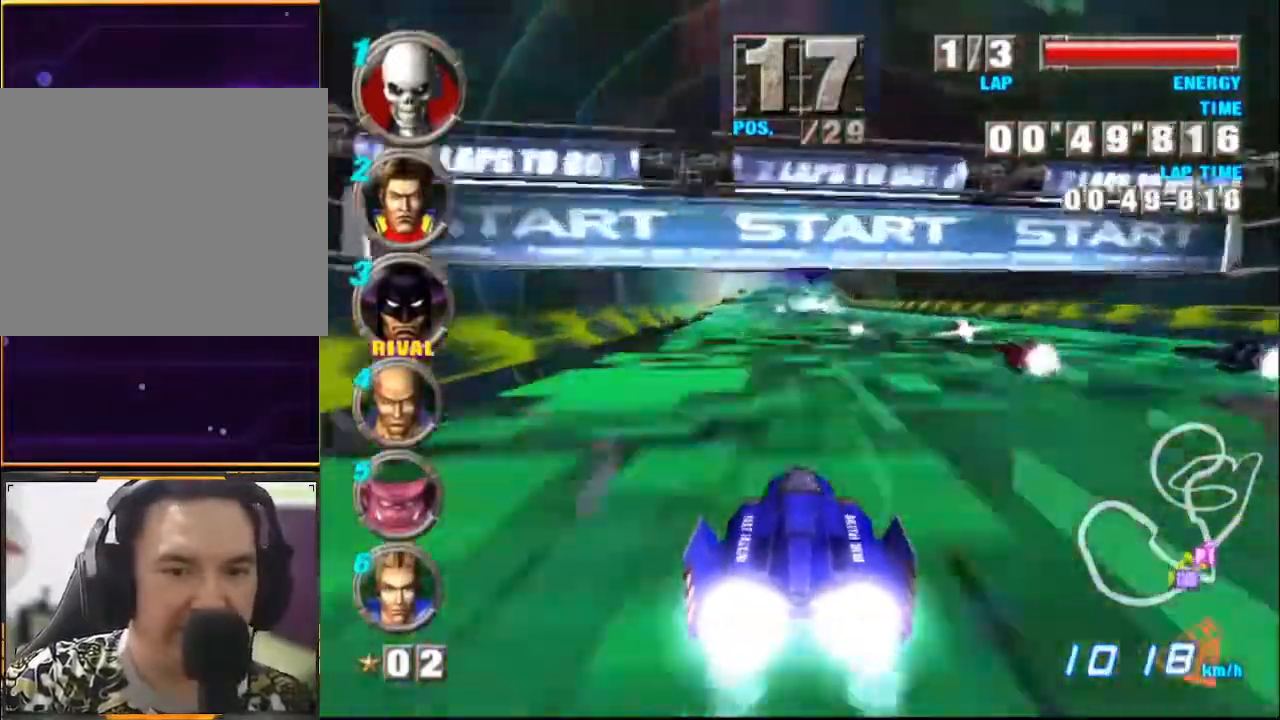
{"buttons": ["A"], "left_stick": "center", "events": []}
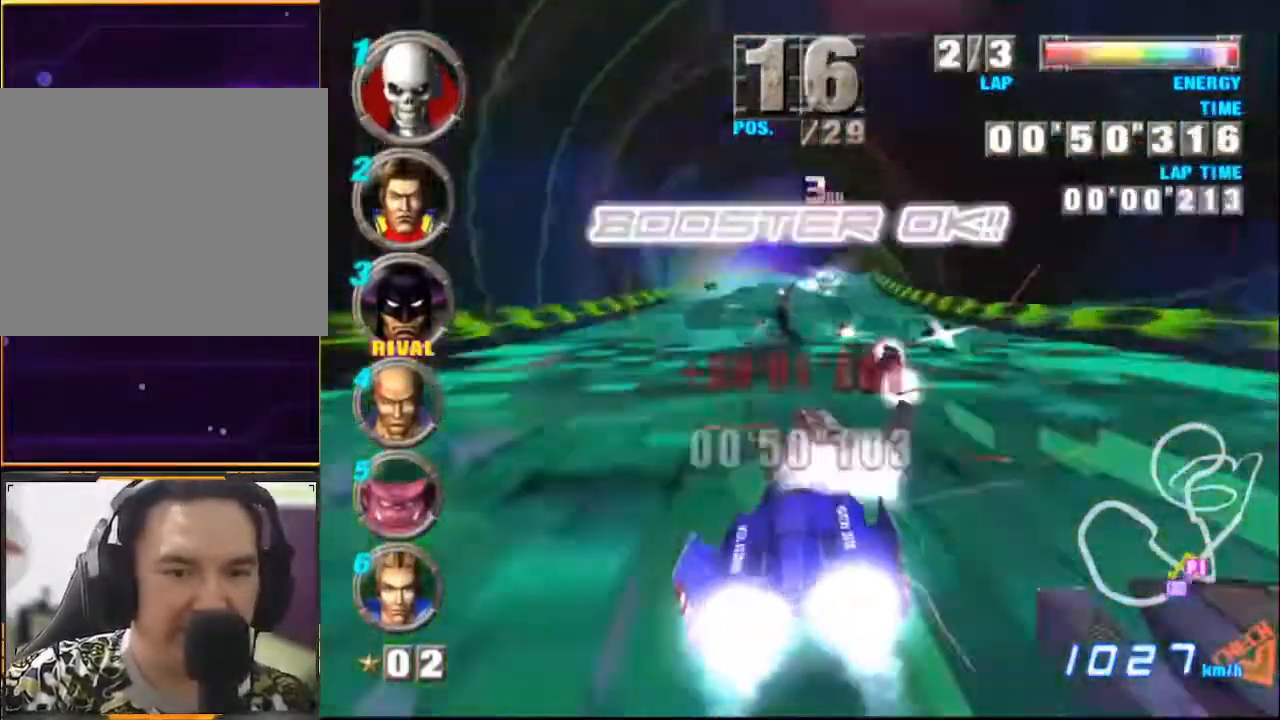
{"buttons": ["A"], "left_stick": "center", "events": []}
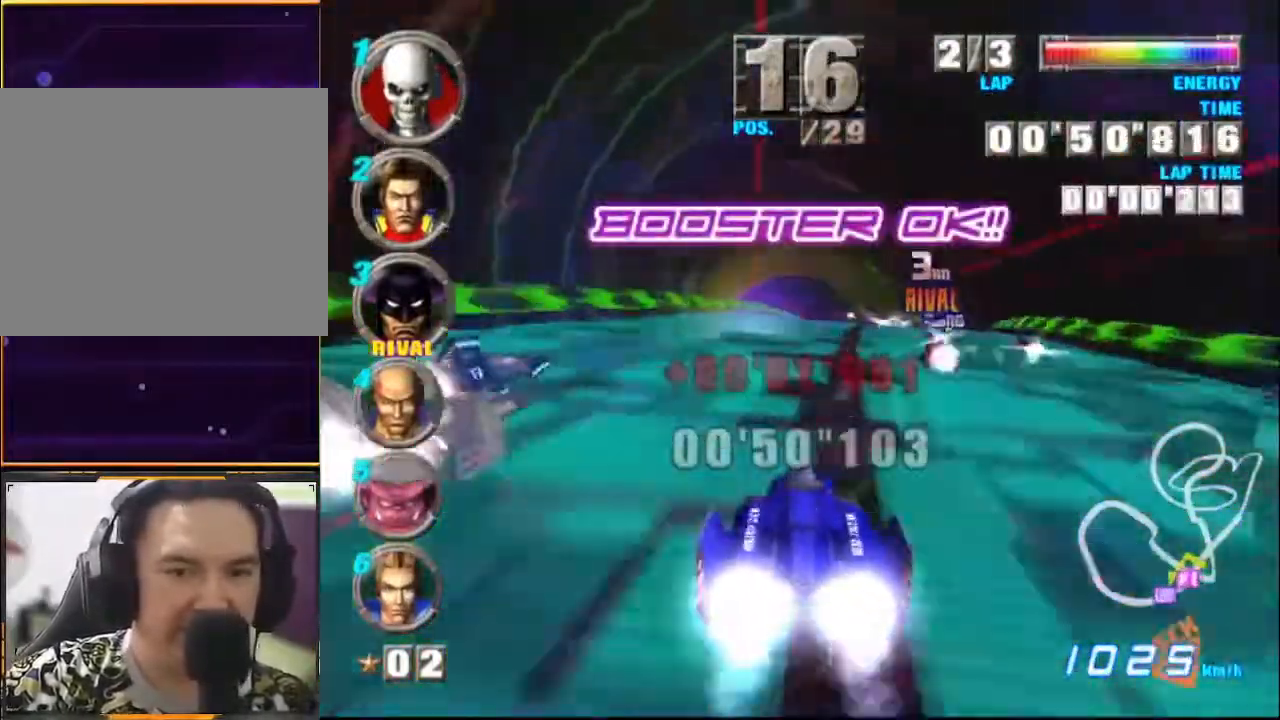
{"buttons": ["A", "X"], "left_stick": "center", "events": [[33, "left_stick", "right"], [433, "left_stick", "center"], [467, "X", "down"]]}
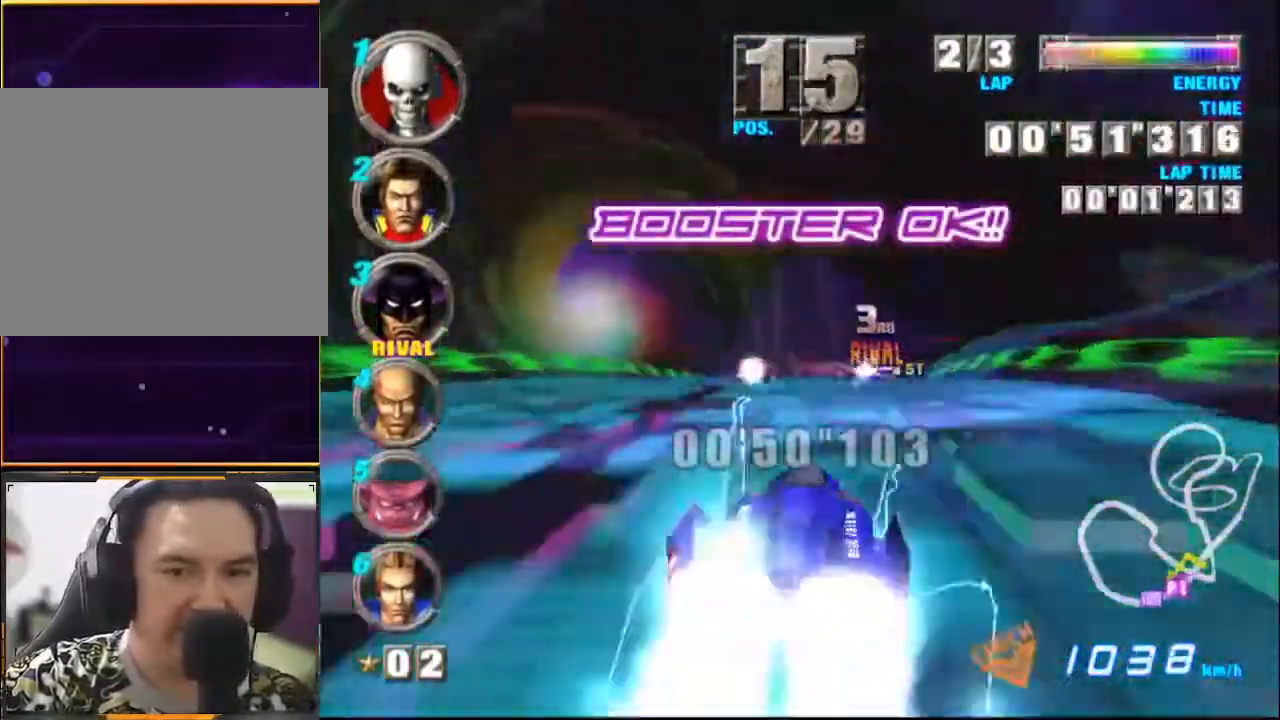
{"buttons": ["A"], "left_stick": "right", "events": [[67, "X", "up"], [267, "left_stick", "right"]]}
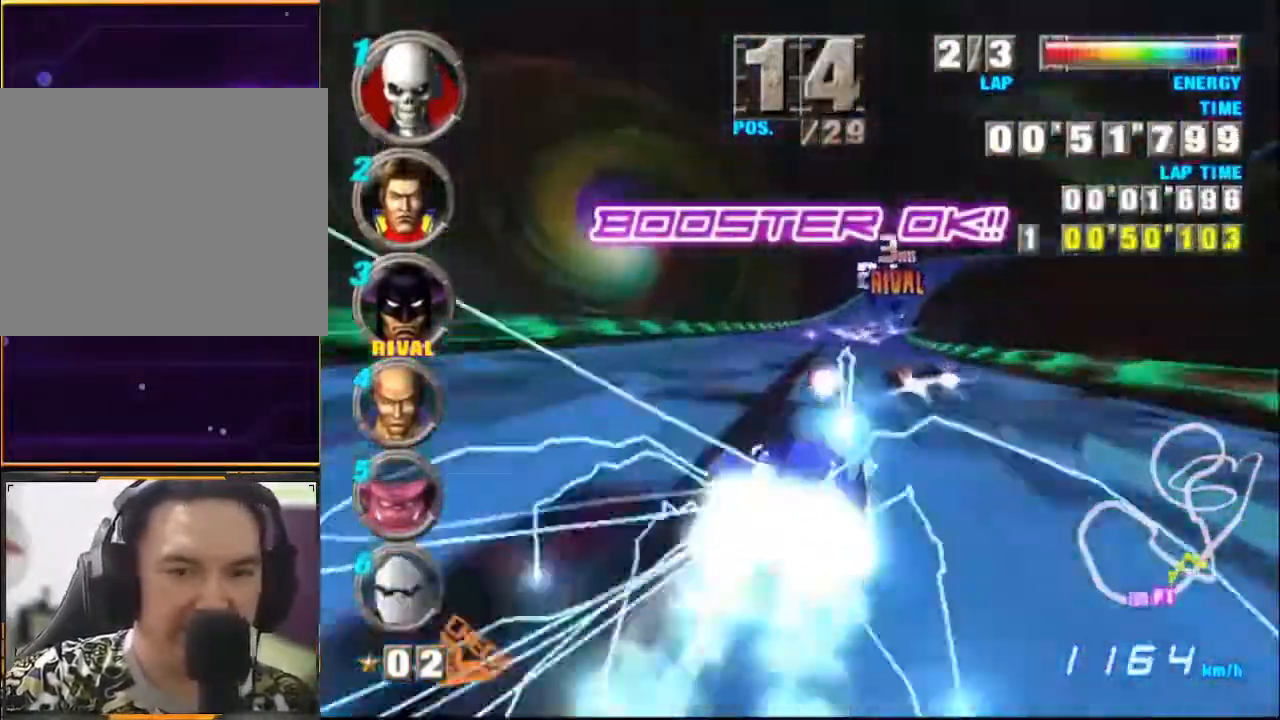
{"buttons": ["A"], "left_stick": "right", "events": [[33, "left_stick", "center"], [367, "left_stick", "right"]]}
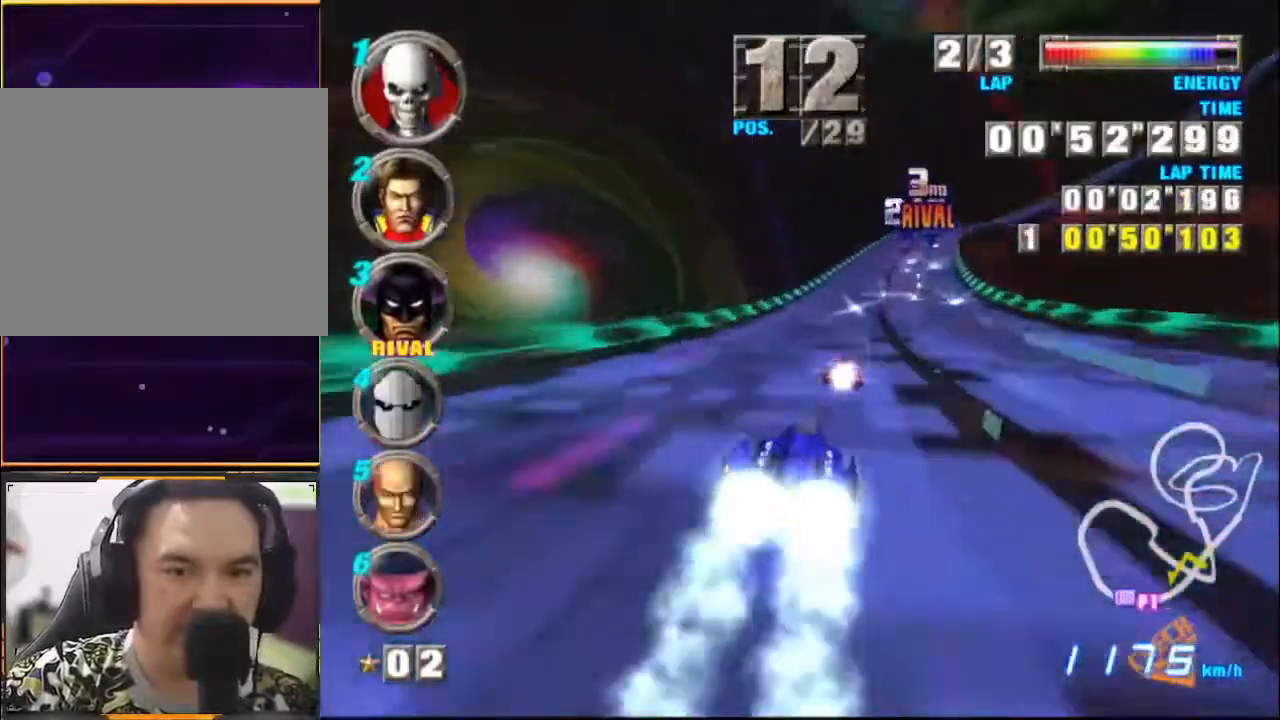
{"buttons": ["A"], "left_stick": "right", "events": [[33, "left_stick", "center"], [333, "left_stick", "right"]]}
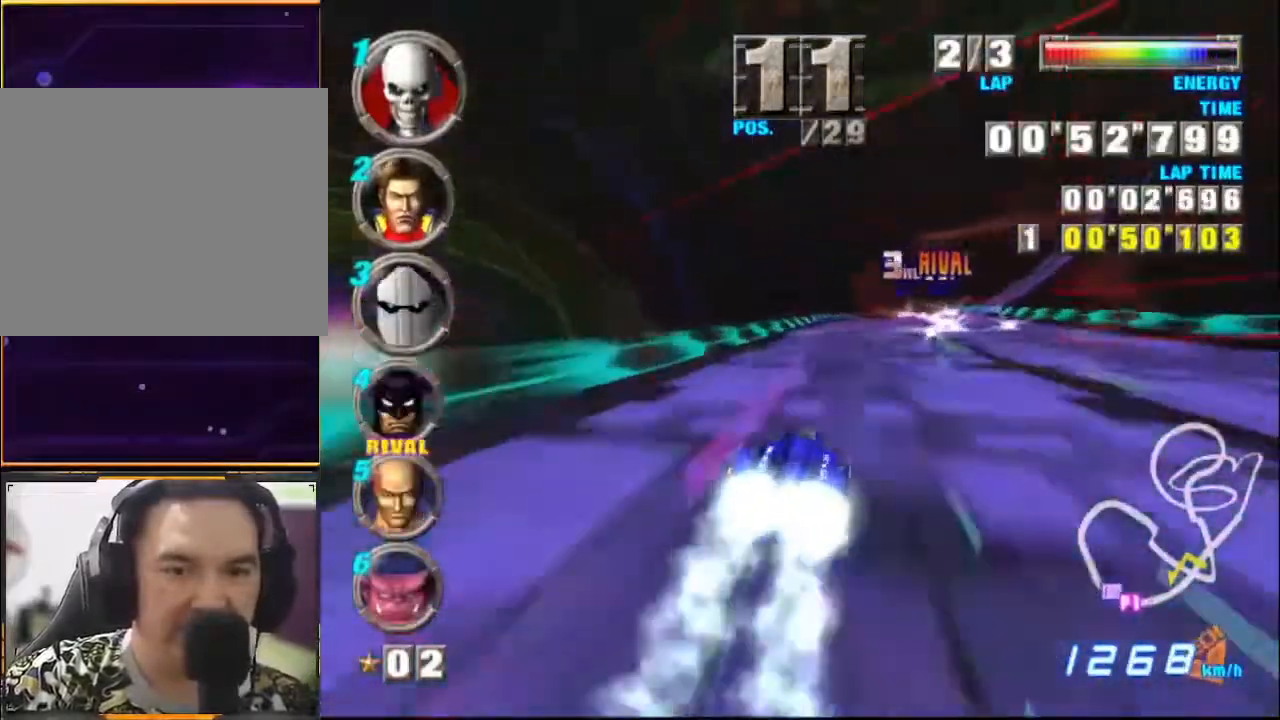
{"buttons": ["A"], "left_stick": "right", "events": []}
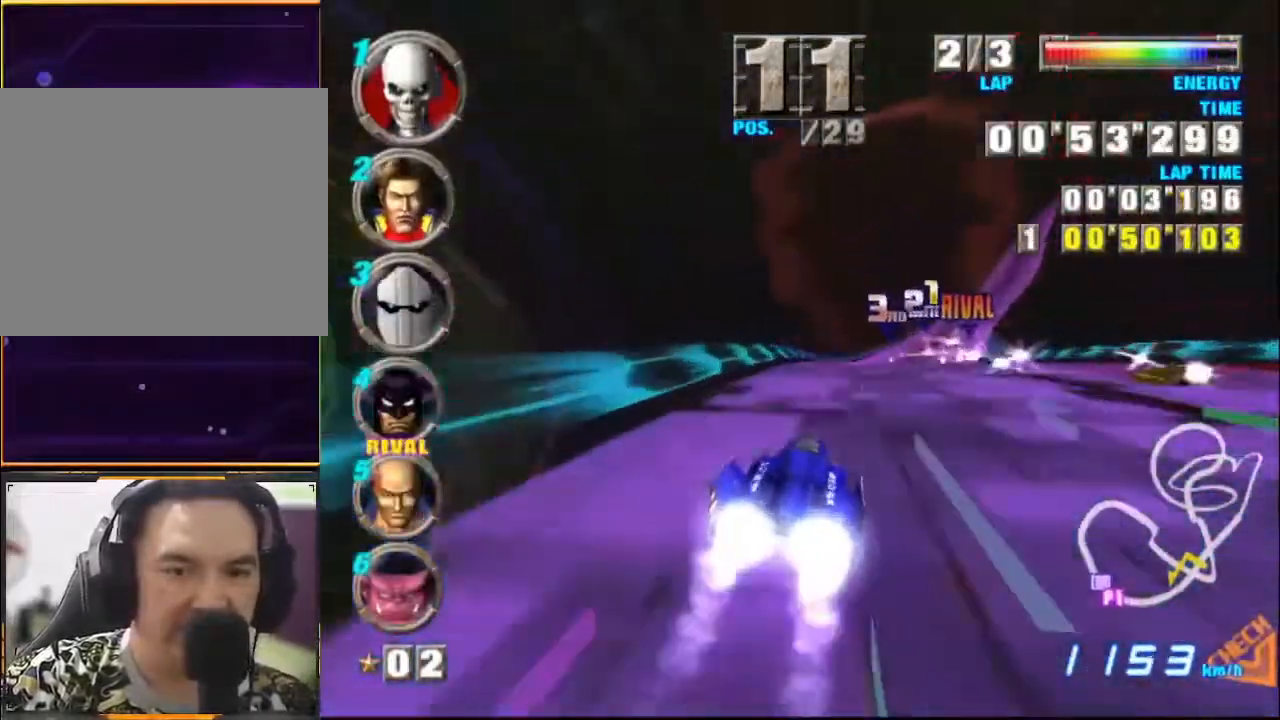
{"buttons": ["A"], "left_stick": "right", "events": []}
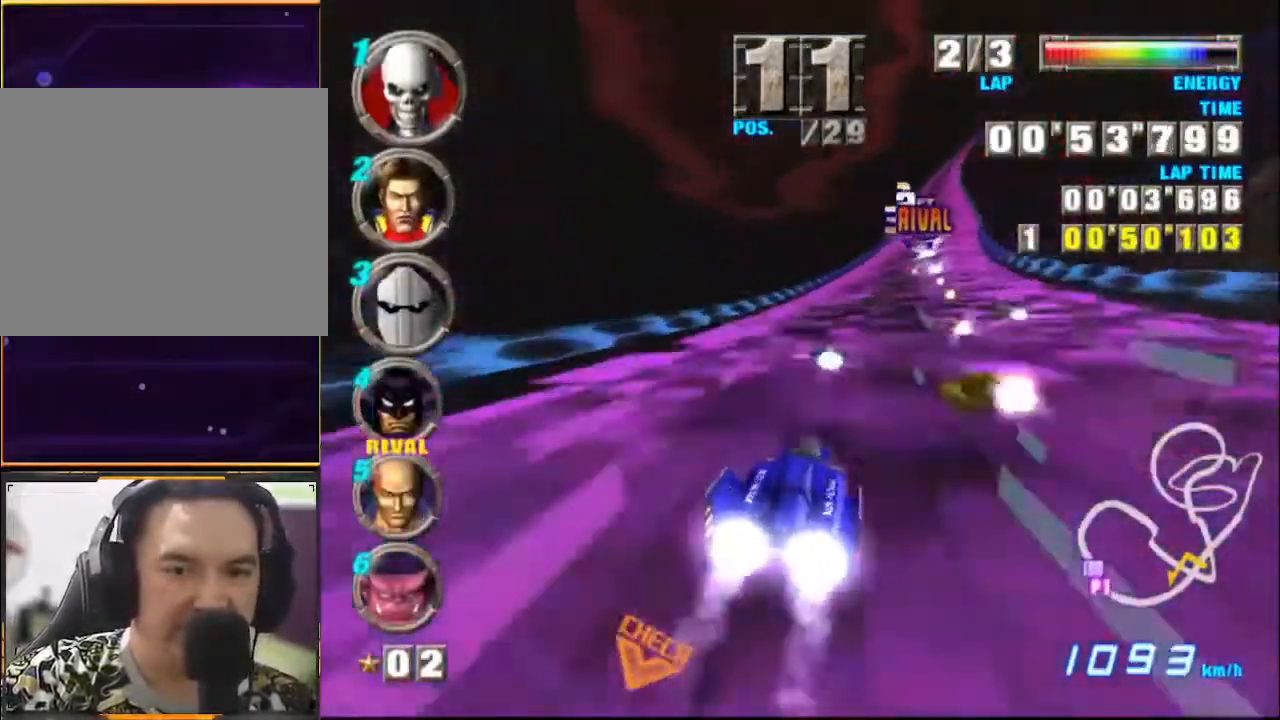
{"buttons": ["A"], "left_stick": "center", "events": [[433, "left_stick", "center"]]}
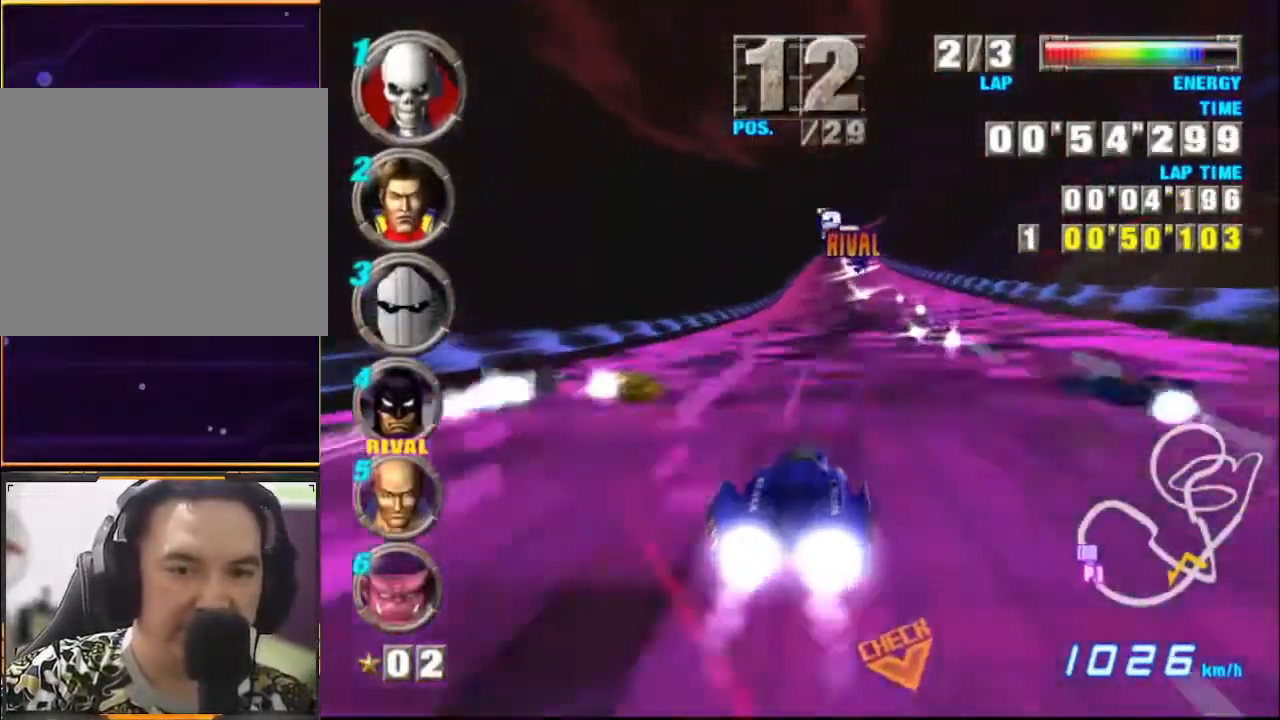
{"buttons": ["A"], "left_stick": "right", "events": [[333, "left_stick", "right"]]}